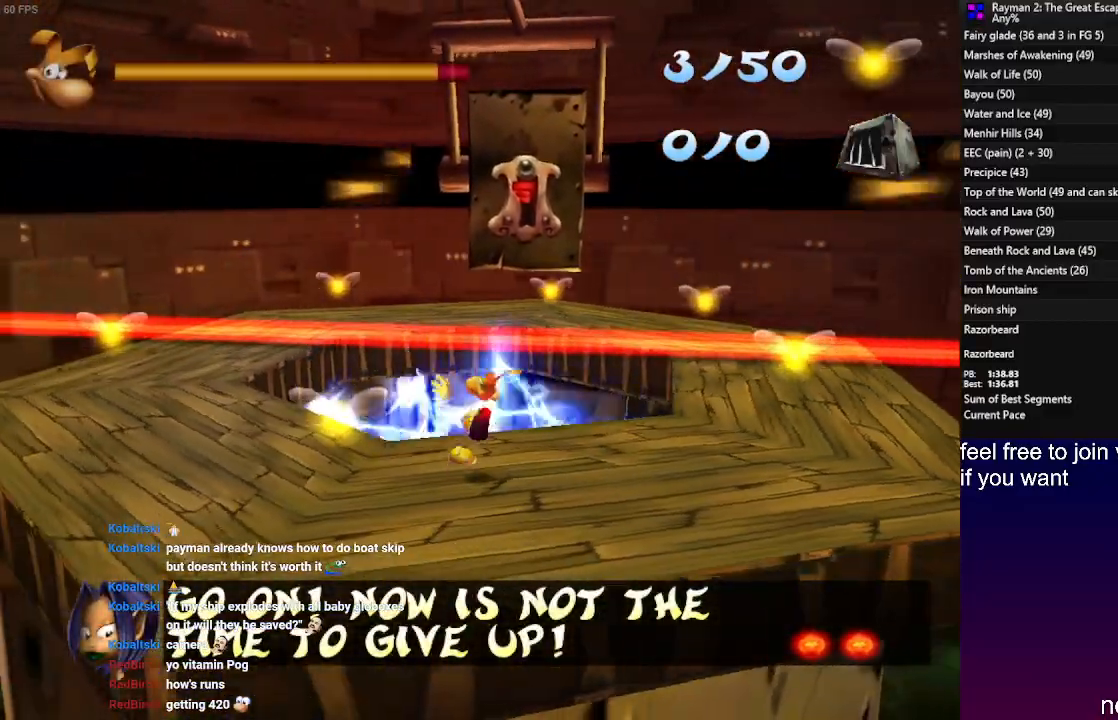
Gameplay with a controller (PlayStation layout); each line is a JSON object with the inputs held at the frame after it (dt_ms = milliseconds from this image to that frame). "events" lists button and stick changes between this image and that frame as [ms after this image, input, new state], when the widget could be followed in between. Not read: CROSS R3.
{"dt_ms": 500, "buttons": [], "left_stick": "down-left", "right_stick": "center", "events": [[183, "left_stick", "up"], [267, "left_stick", "up-left"], [500, "left_stick", "down-left"]]}
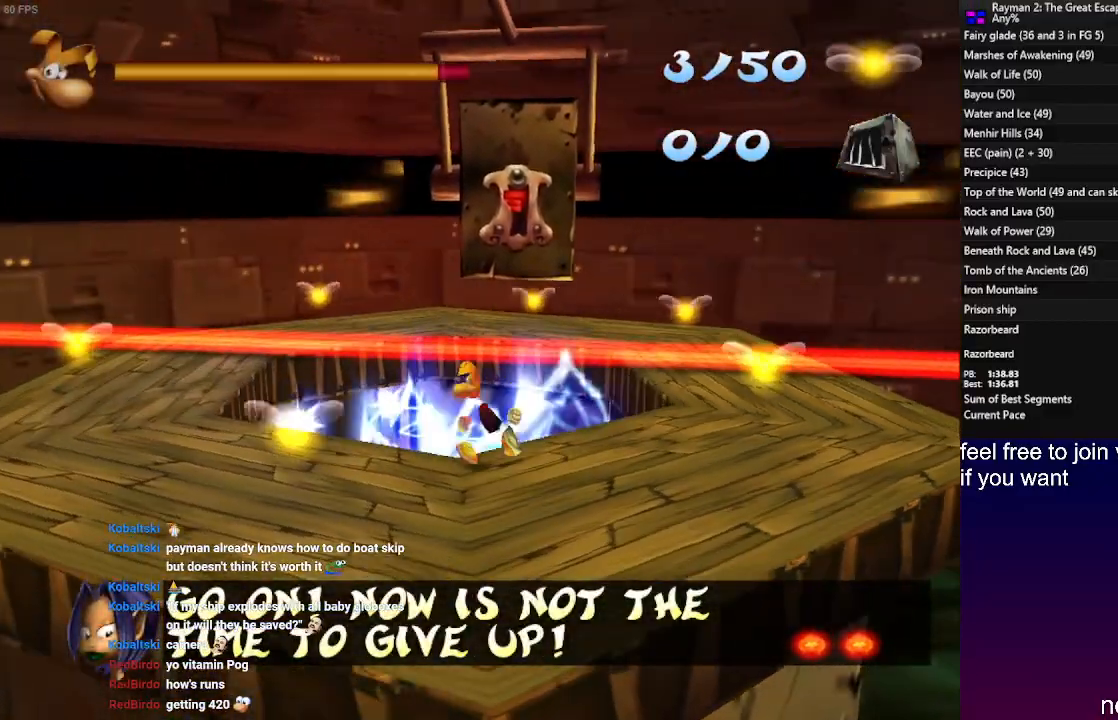
{"dt_ms": 500, "buttons": [], "left_stick": "up-right", "right_stick": "center", "events": [[267, "left_stick", "down-right"], [400, "left_stick", "up-right"]]}
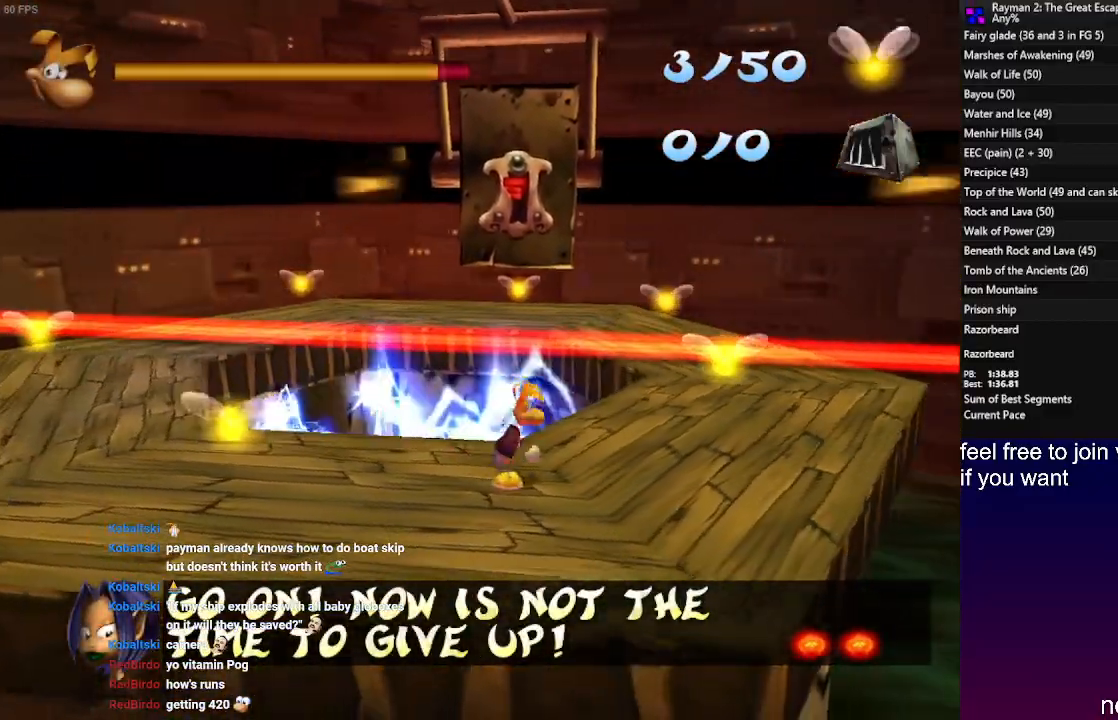
{"dt_ms": 1000, "buttons": [], "left_stick": "up-right", "right_stick": "center"}
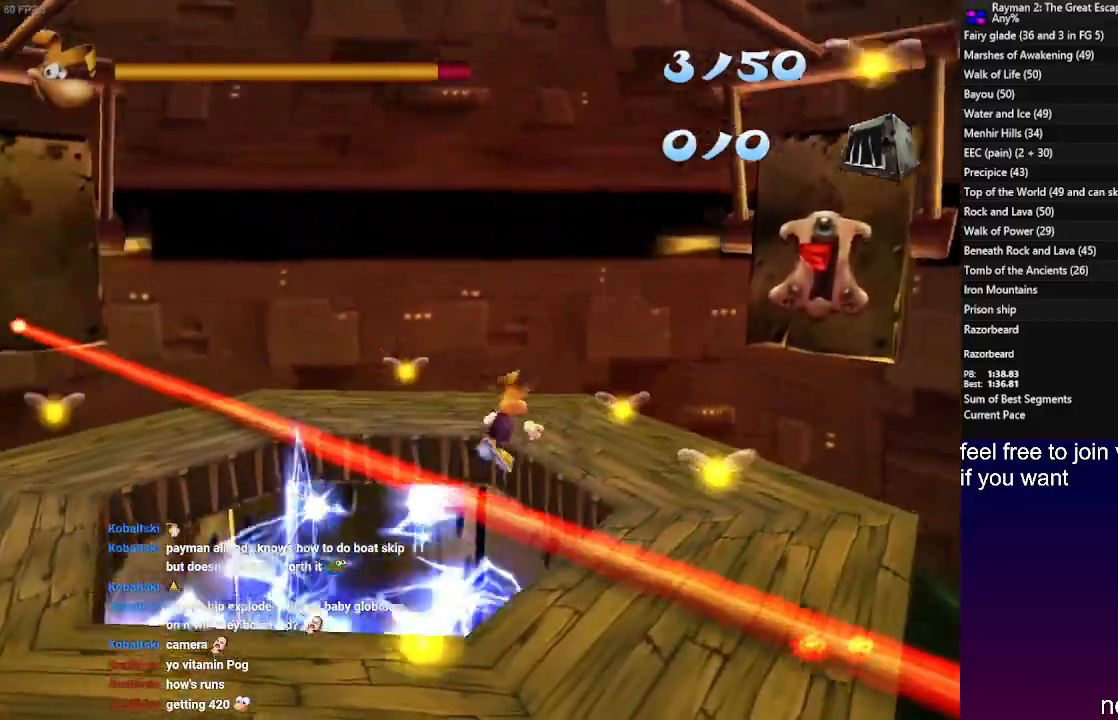
{"dt_ms": 500, "buttons": [], "left_stick": "right", "right_stick": "center", "events": [[83, "left_stick", "up"], [383, "left_stick", "right"]]}
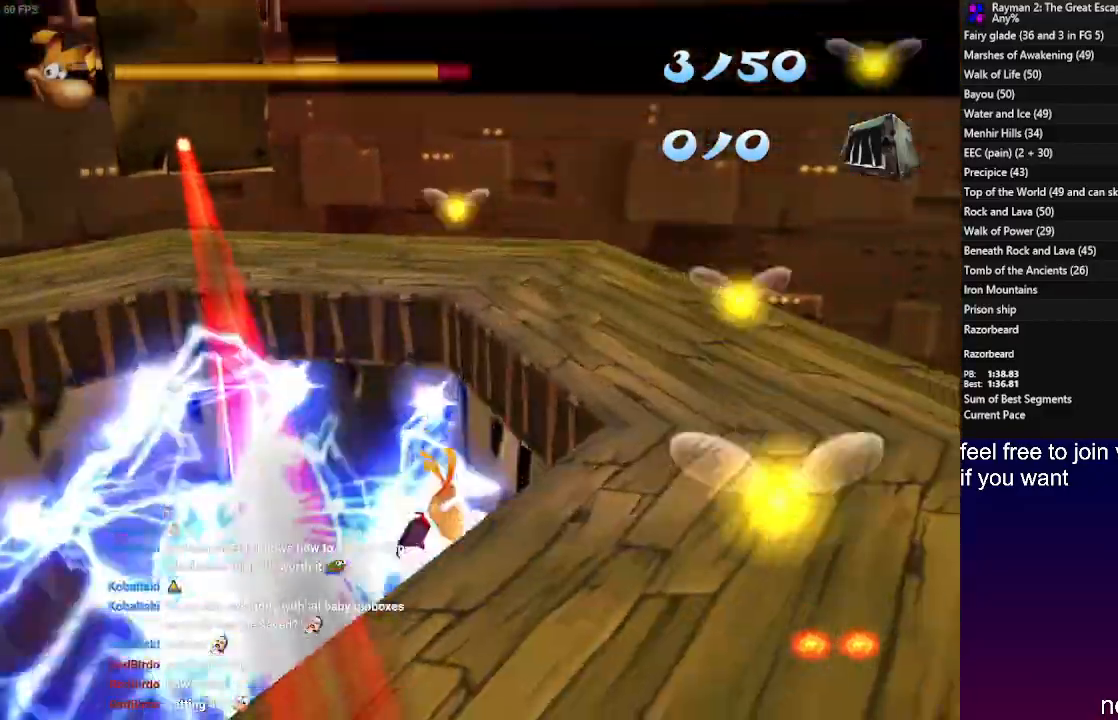
{"dt_ms": 500, "buttons": [], "left_stick": "up-right", "right_stick": "center", "events": [[167, "left_stick", "down-right"], [300, "left_stick", "right"], [500, "left_stick", "up-right"]]}
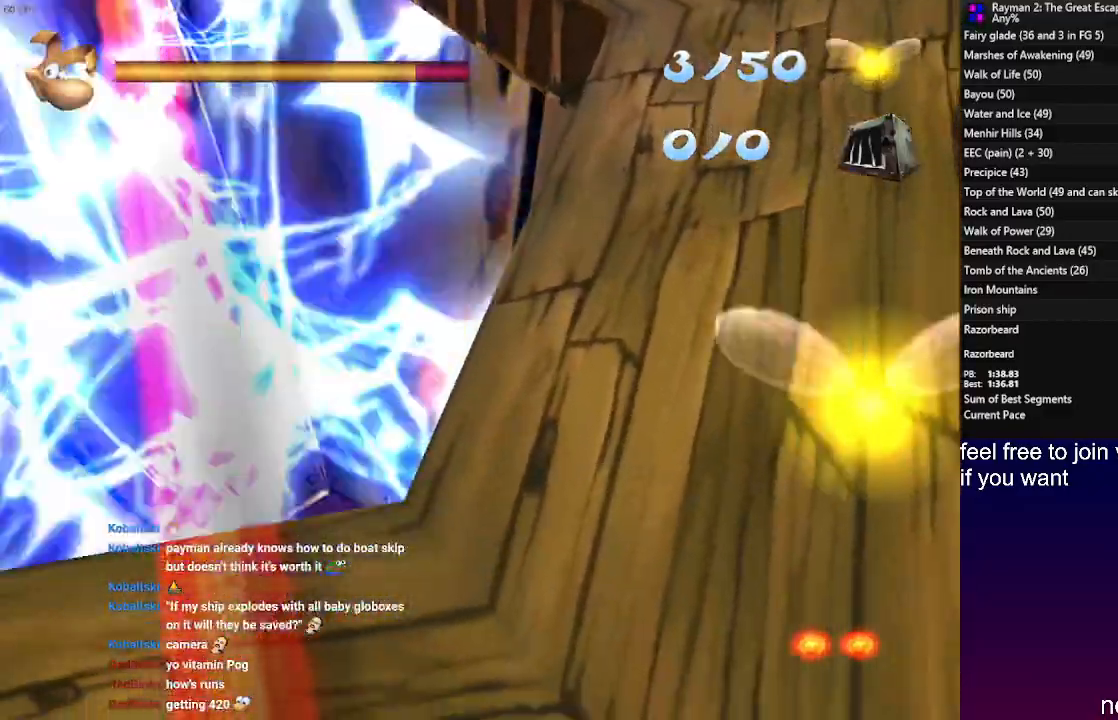
{"dt_ms": 500, "buttons": [], "left_stick": "up-right", "right_stick": "center", "events": []}
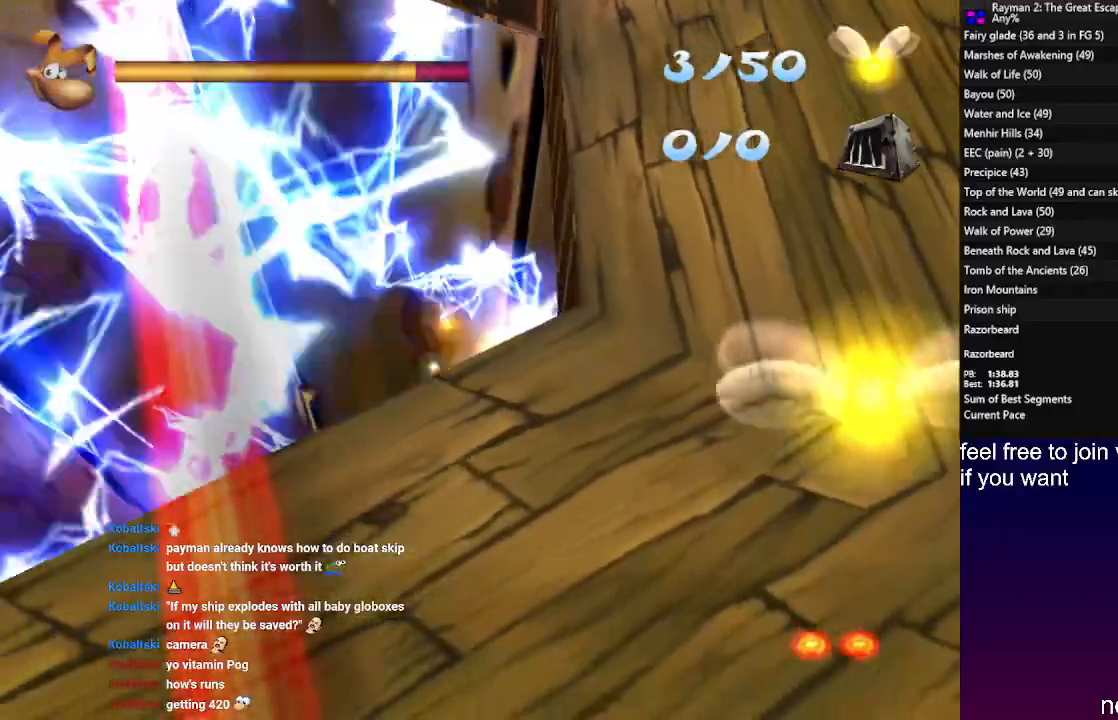
{"dt_ms": 500, "buttons": [], "left_stick": "up-left", "right_stick": "center", "events": [[300, "left_stick", "up"], [400, "left_stick", "up-left"]]}
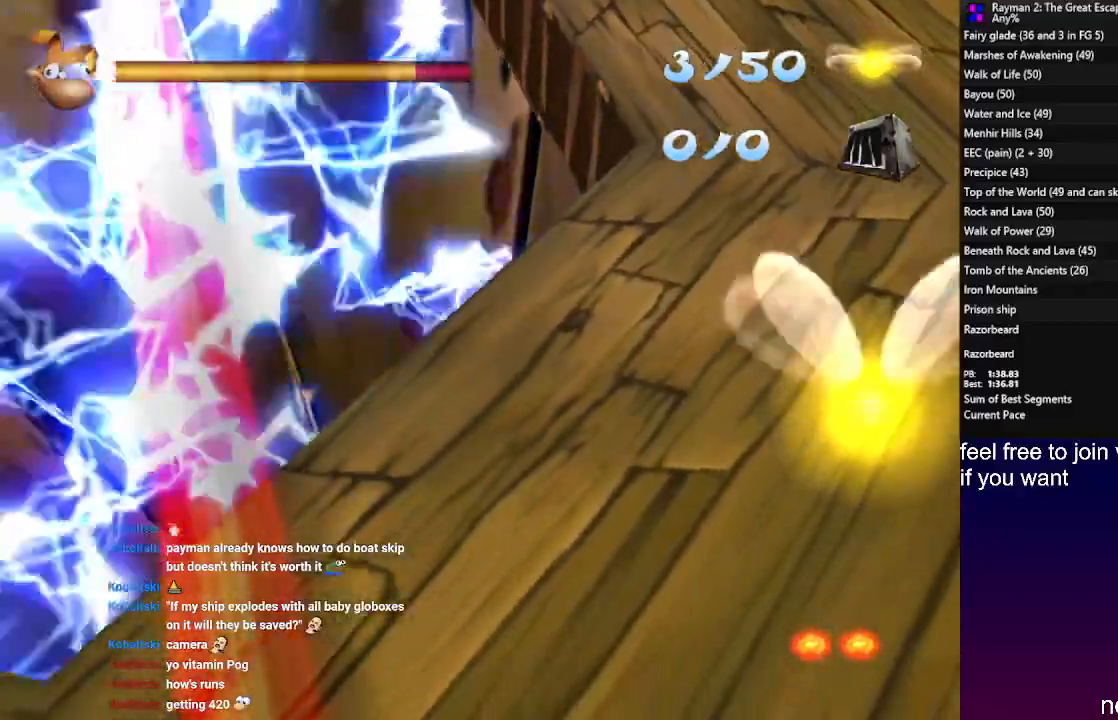
{"dt_ms": 500, "buttons": [], "left_stick": "up-left", "right_stick": "center", "events": []}
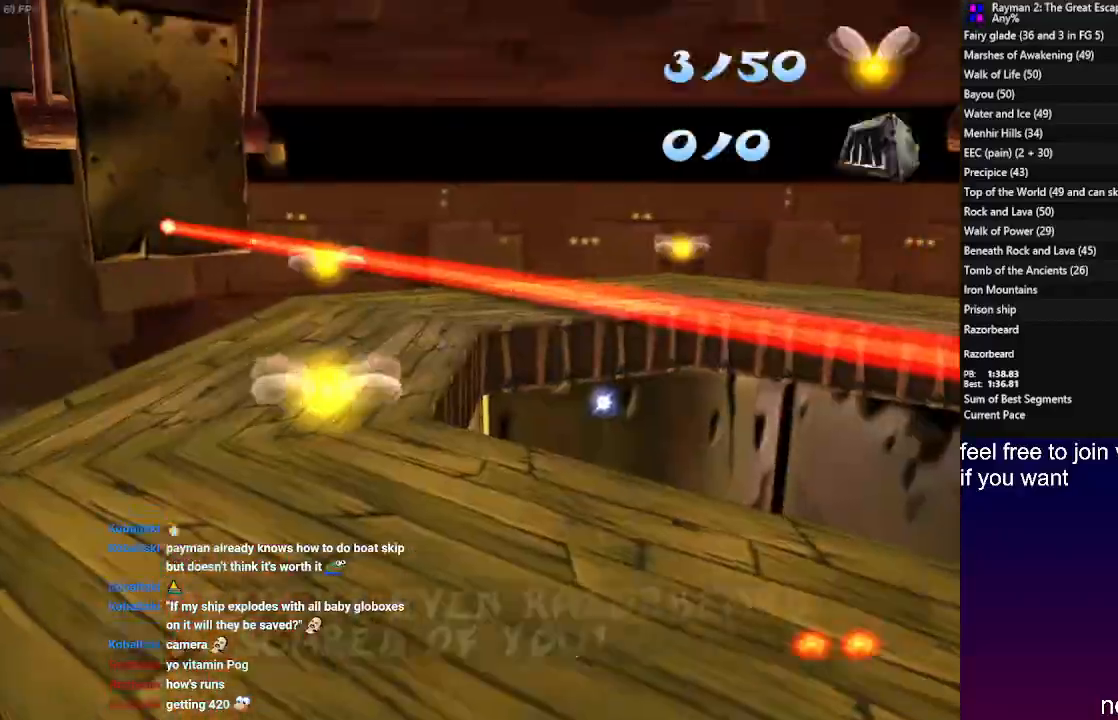
{"dt_ms": 500, "buttons": [], "left_stick": "down-left", "right_stick": "center", "events": [[467, "left_stick", "down-left"]]}